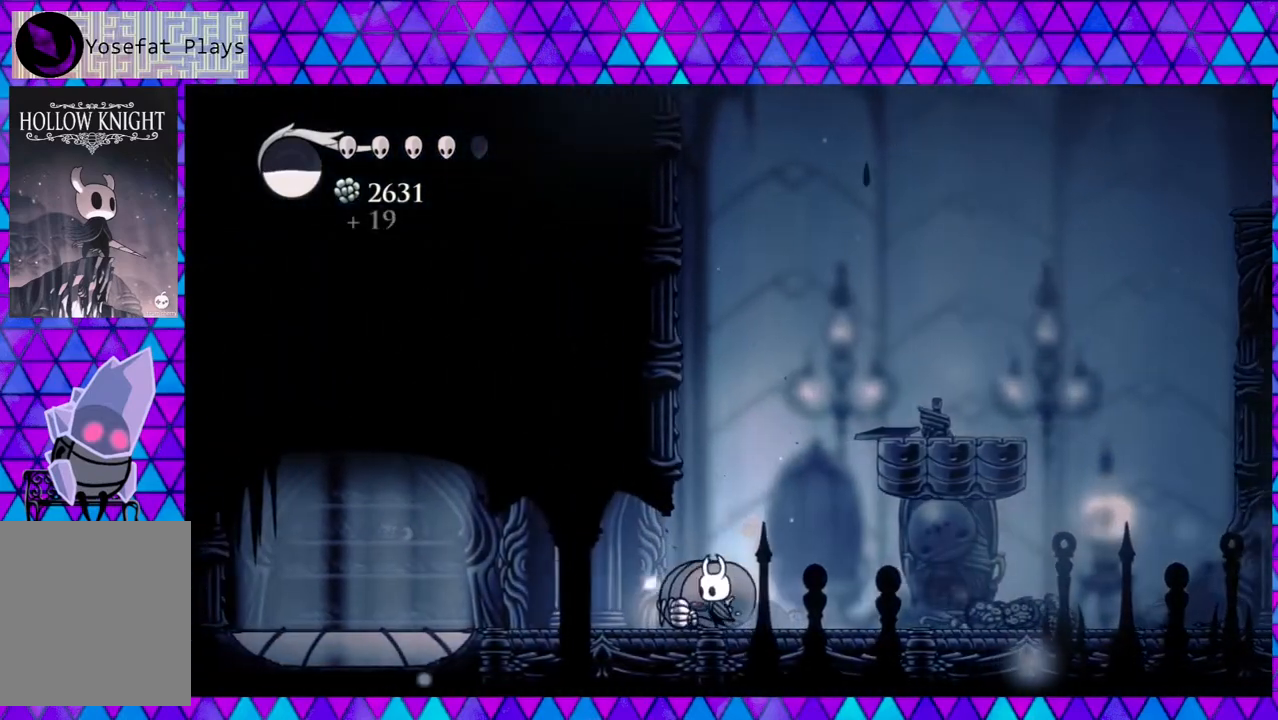
Gameplay with a controller (Nintendo layout); each line is a JSON object with the inputs held at the frame after it. "events" lists button and stick changes between this image and that frame as [ms after this image, input, new state], when the widget could be followed in between. Not read: L3 R3.
{"buttons": ["A"], "left_stick": "left", "right_stick": "center", "events": [[367, "A", "down"], [433, "DPAD_LEFT", "up"]]}
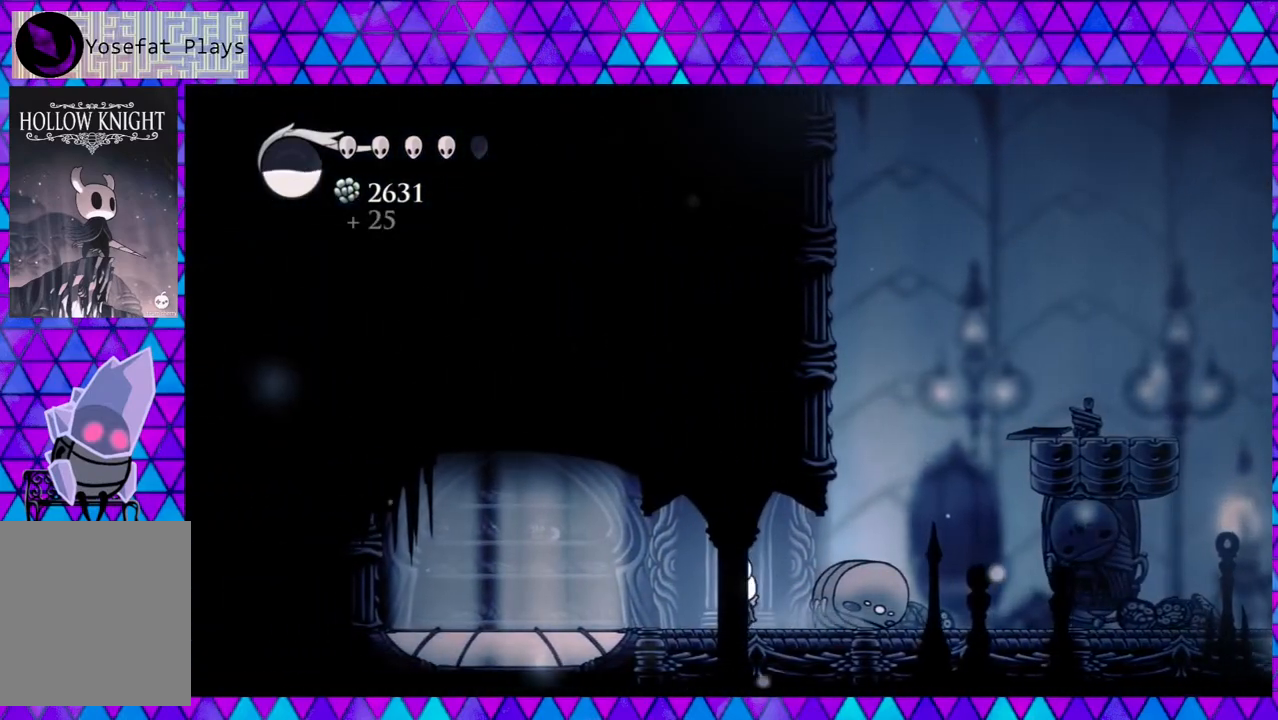
{"buttons": ["A"], "left_stick": "left", "right_stick": "center", "events": []}
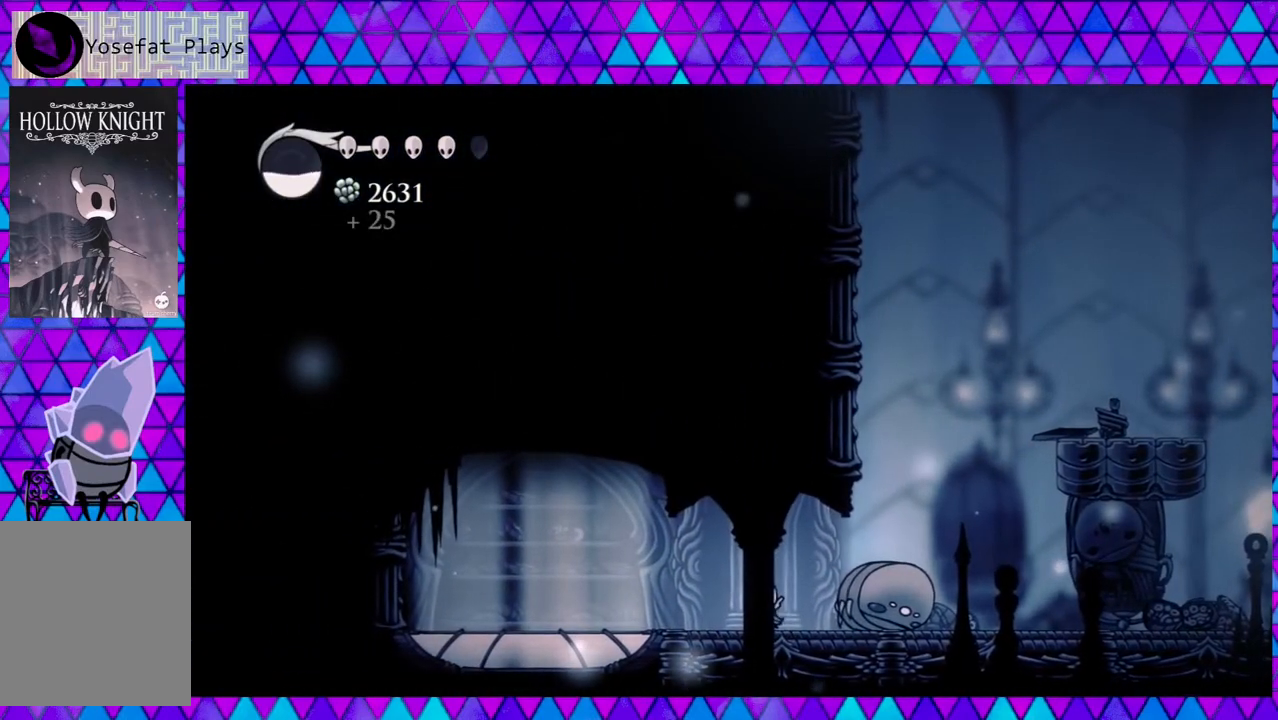
{"buttons": ["A"], "left_stick": "left", "right_stick": "center", "events": []}
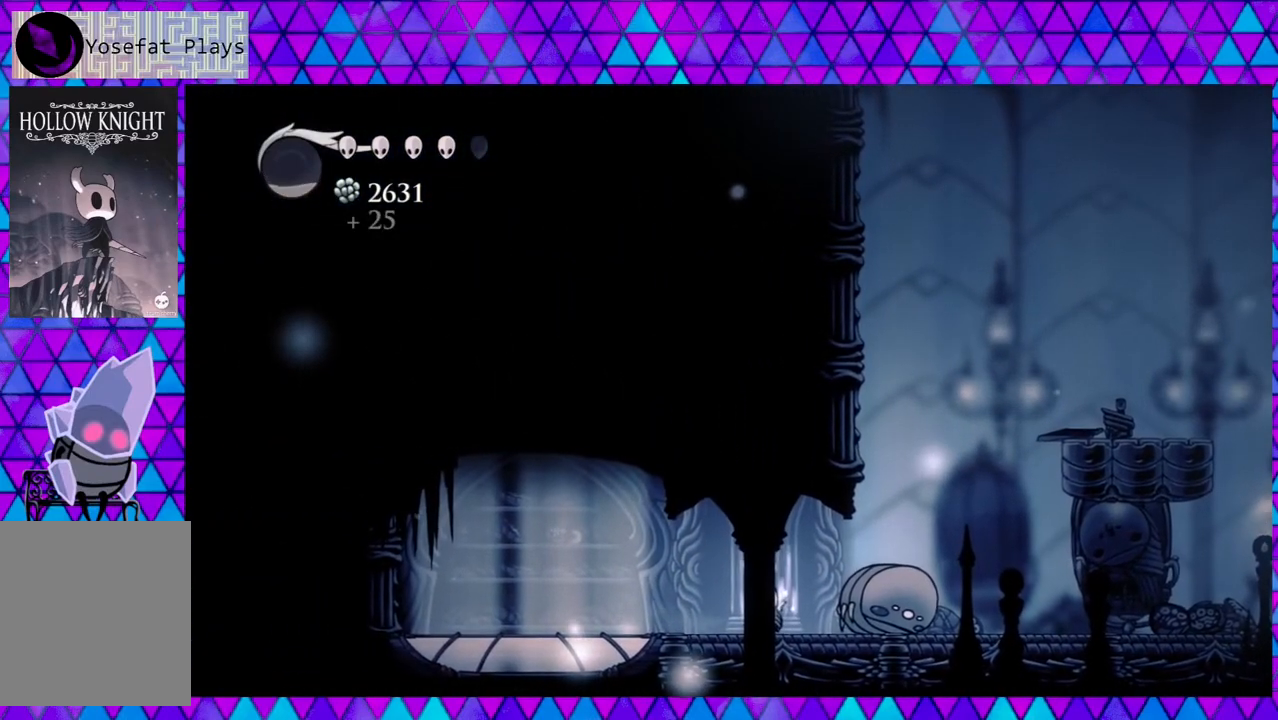
{"buttons": ["A"], "left_stick": "left", "right_stick": "center", "events": []}
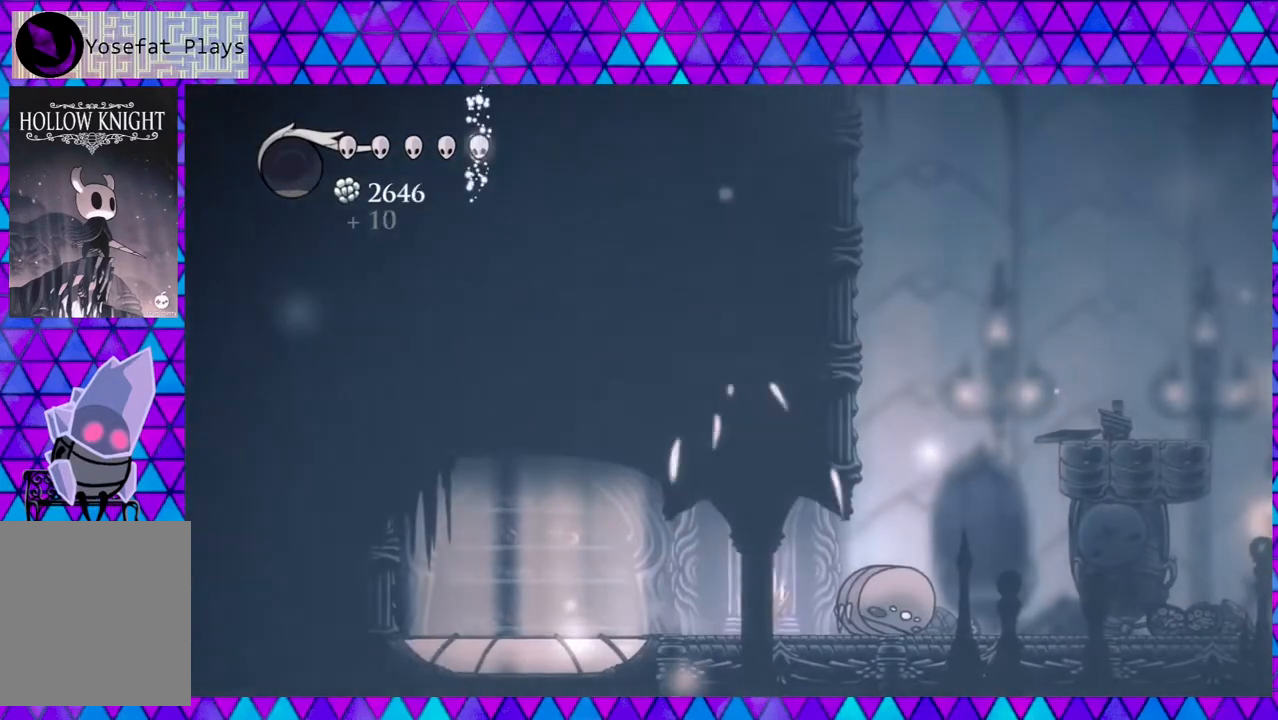
{"buttons": ["DPAD_RIGHT"], "left_stick": "left", "right_stick": "center", "events": [[117, "A", "up"], [117, "DPAD_RIGHT", "down"]]}
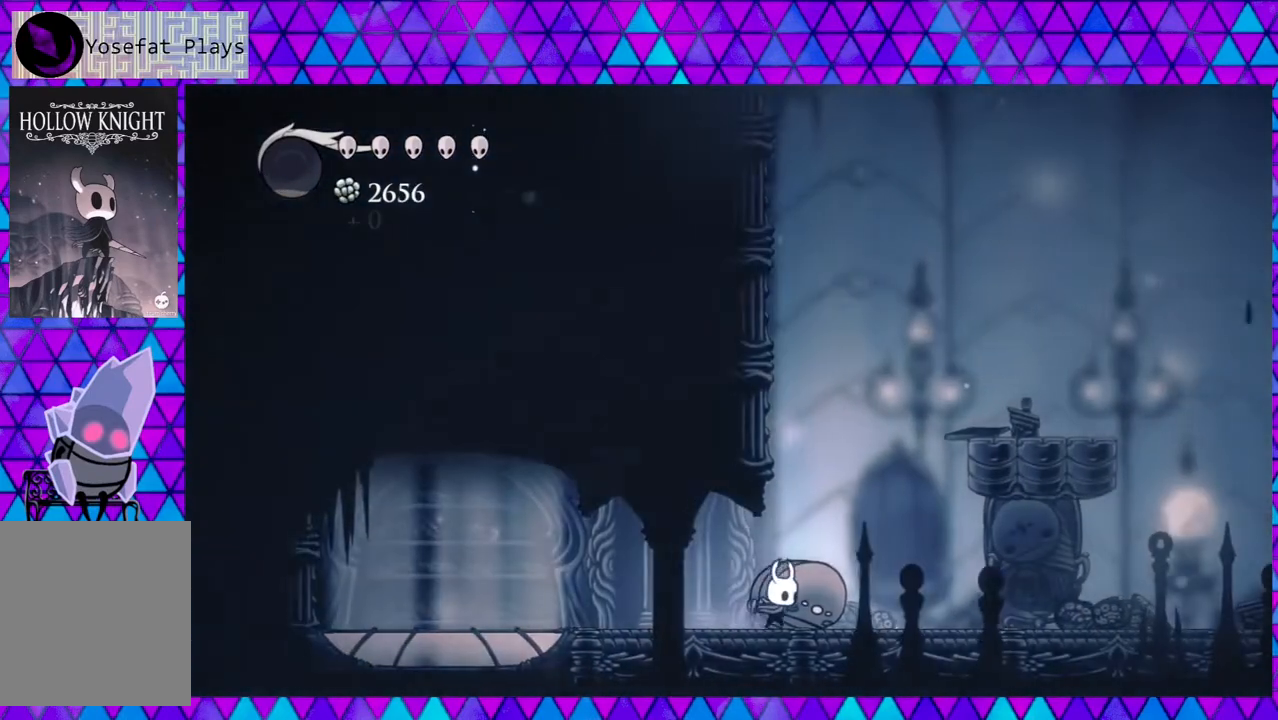
{"buttons": ["R2", "DPAD_RIGHT"], "left_stick": "left", "right_stick": "center", "events": [[100, "R2", "down"]]}
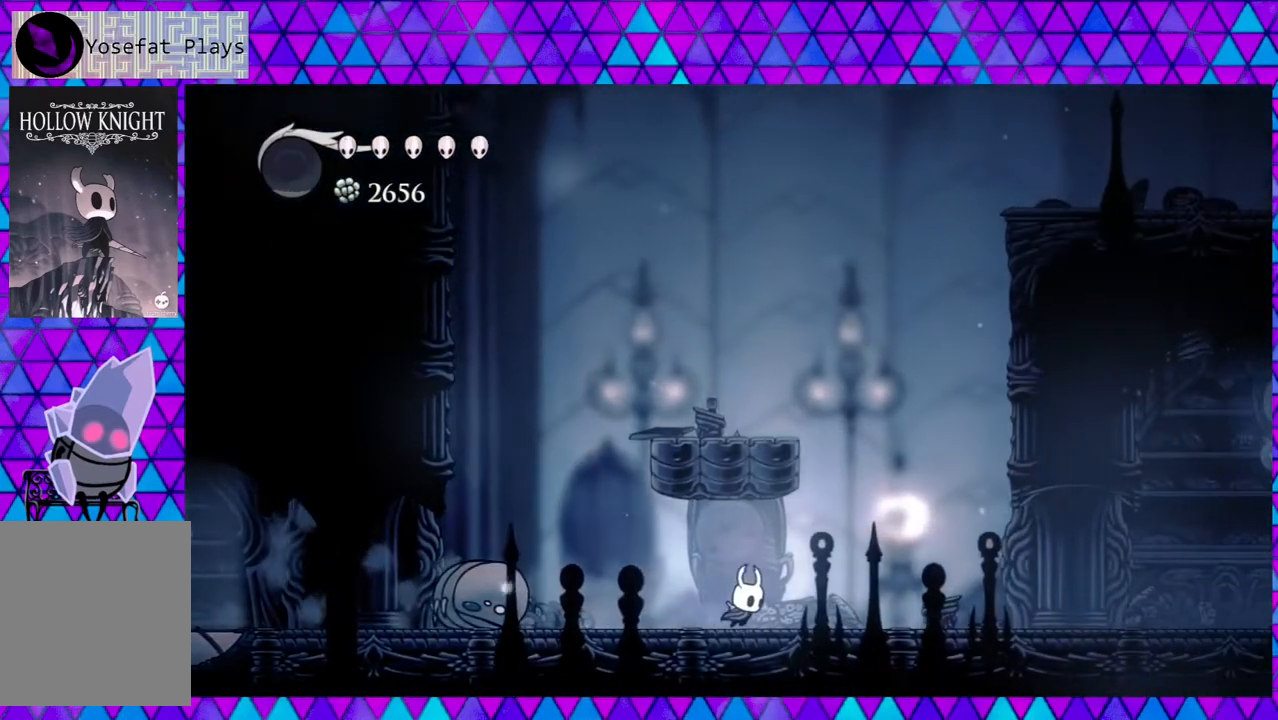
{"buttons": ["B", "DPAD_RIGHT"], "left_stick": "left", "right_stick": "center", "events": [[117, "R2", "up"], [450, "B", "down"]]}
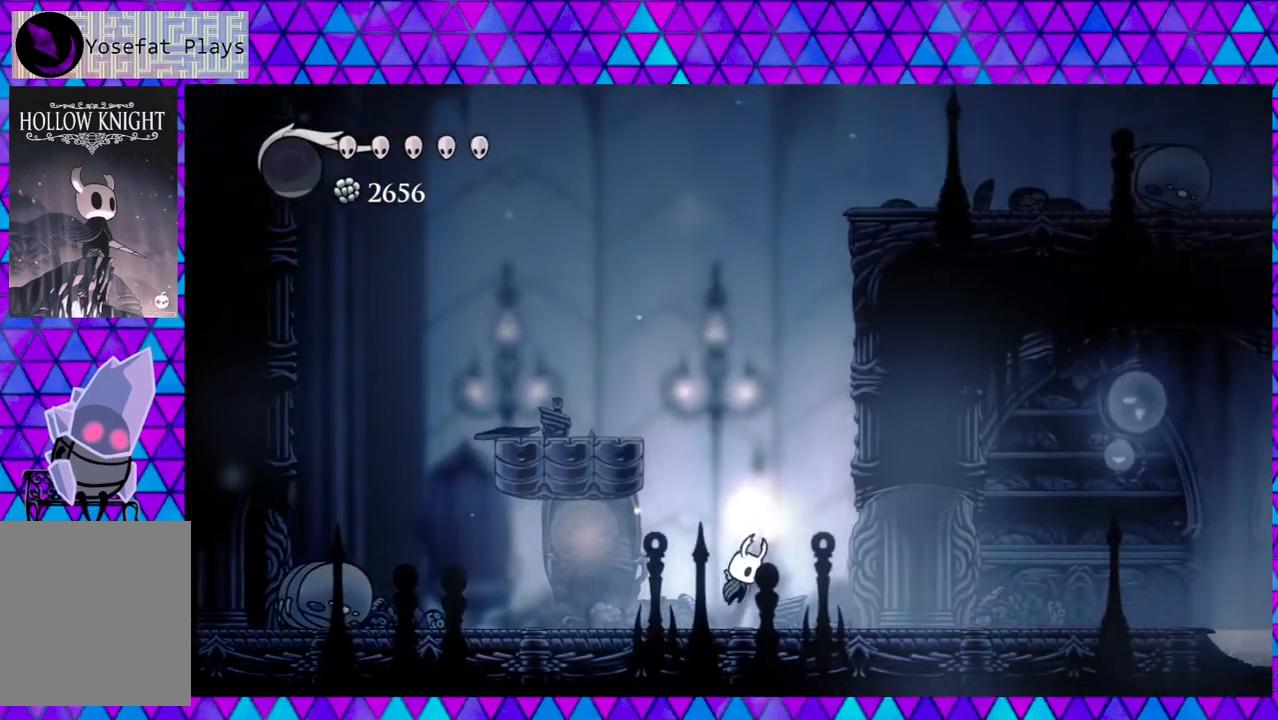
{"buttons": ["B", "DPAD_RIGHT"], "left_stick": "left", "right_stick": "center", "events": [[367, "B", "up"], [417, "B", "down"]]}
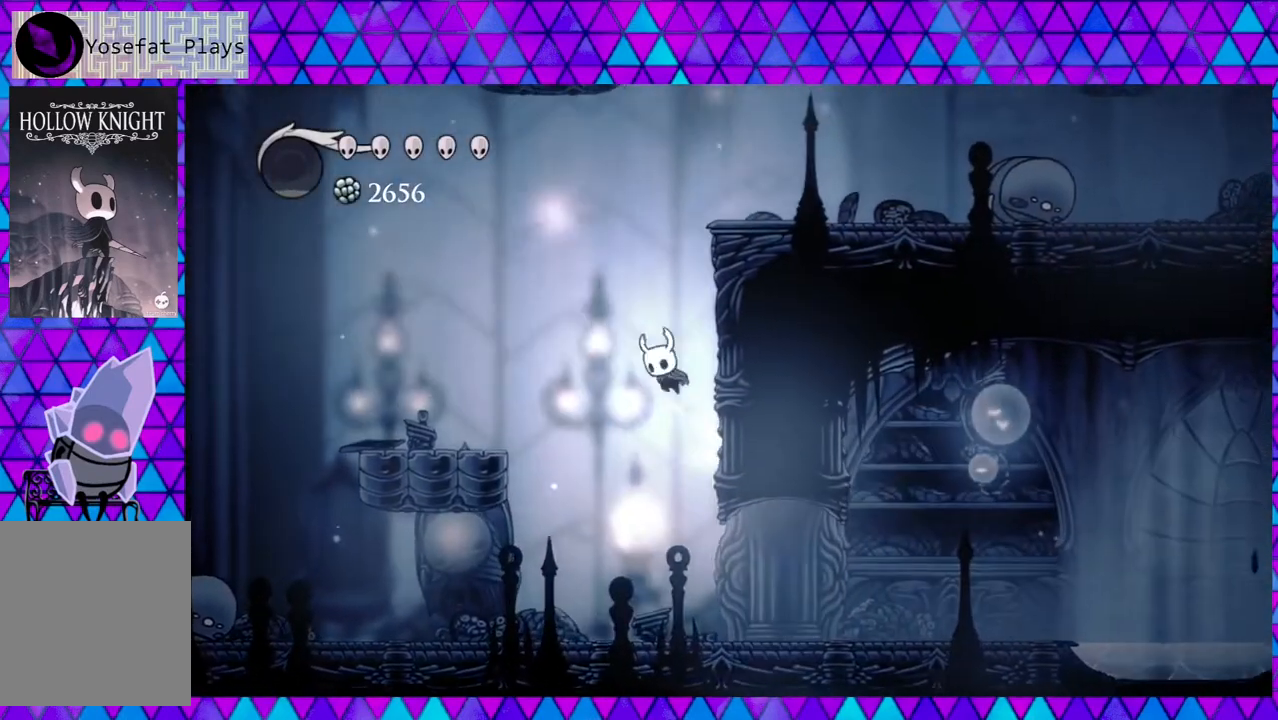
{"buttons": ["B", "DPAD_RIGHT"], "left_stick": "left", "right_stick": "center", "events": [[200, "B", "up"], [250, "B", "down"]]}
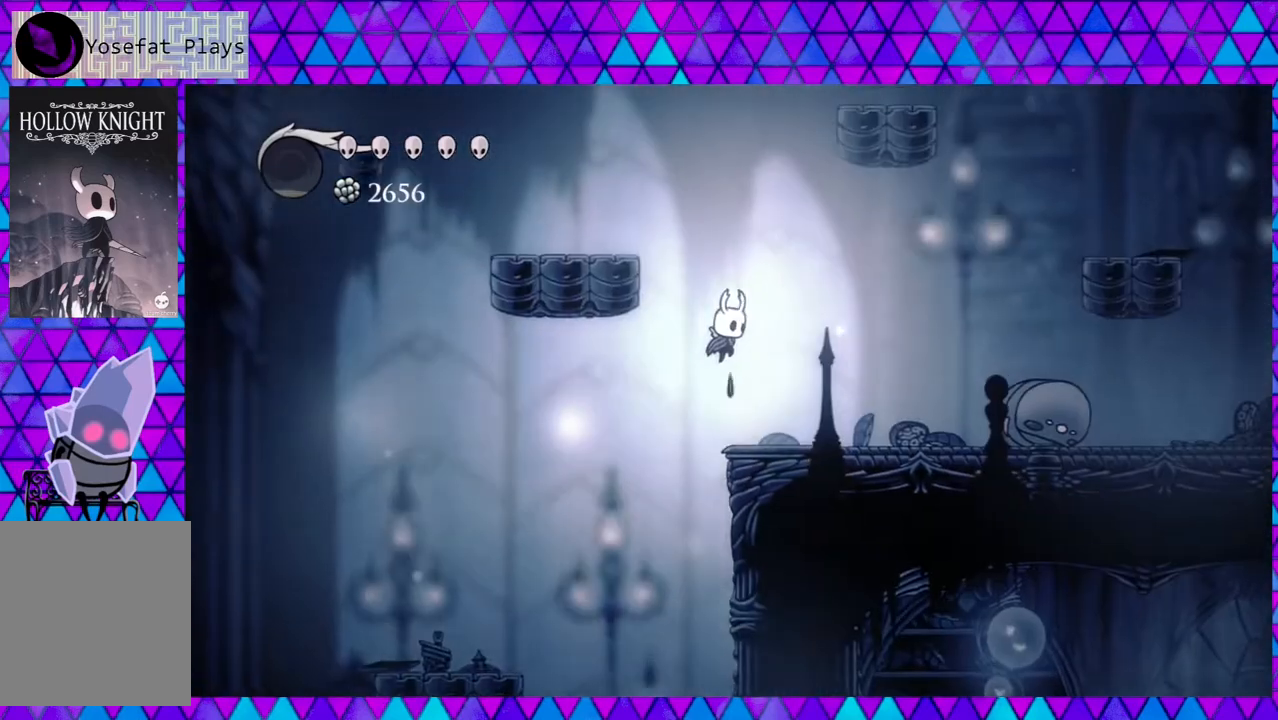
{"buttons": [], "left_stick": "left", "right_stick": "center", "events": [[150, "B", "up"], [333, "DPAD_RIGHT", "up"]]}
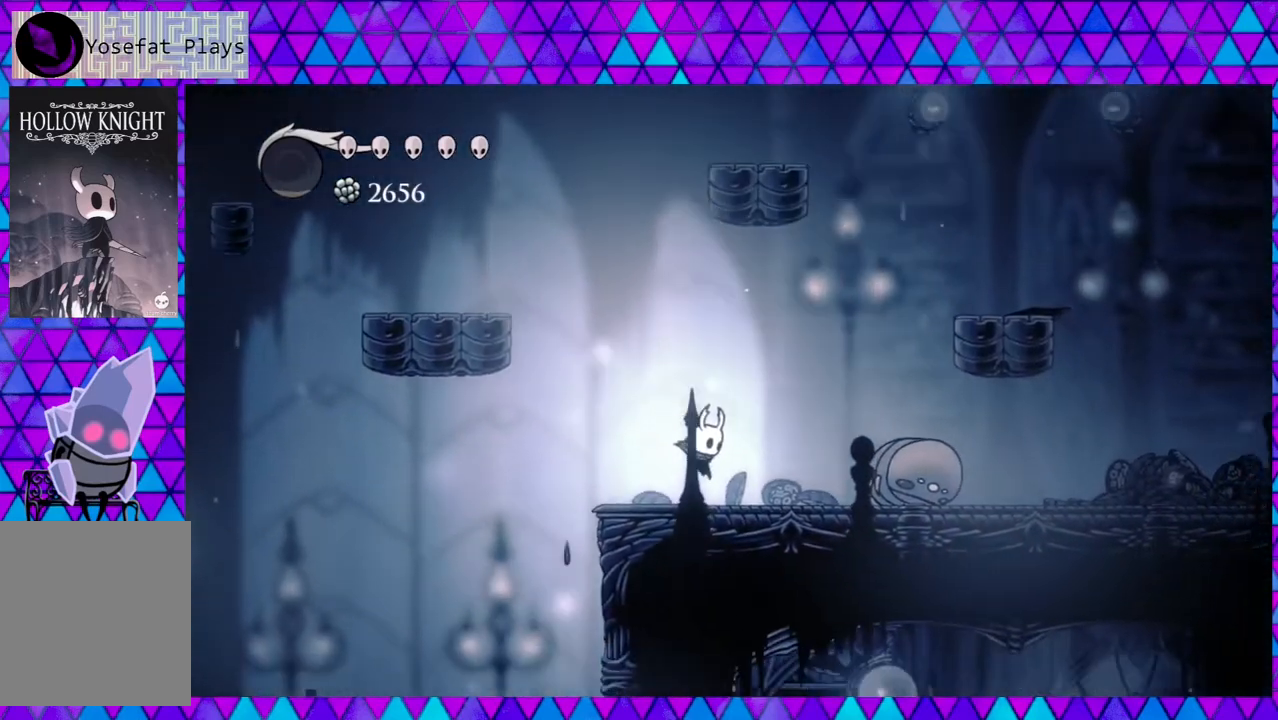
{"buttons": ["B", "DPAD_LEFT"], "left_stick": "left", "right_stick": "center", "events": [[33, "DPAD_LEFT", "down"], [150, "B", "down"]]}
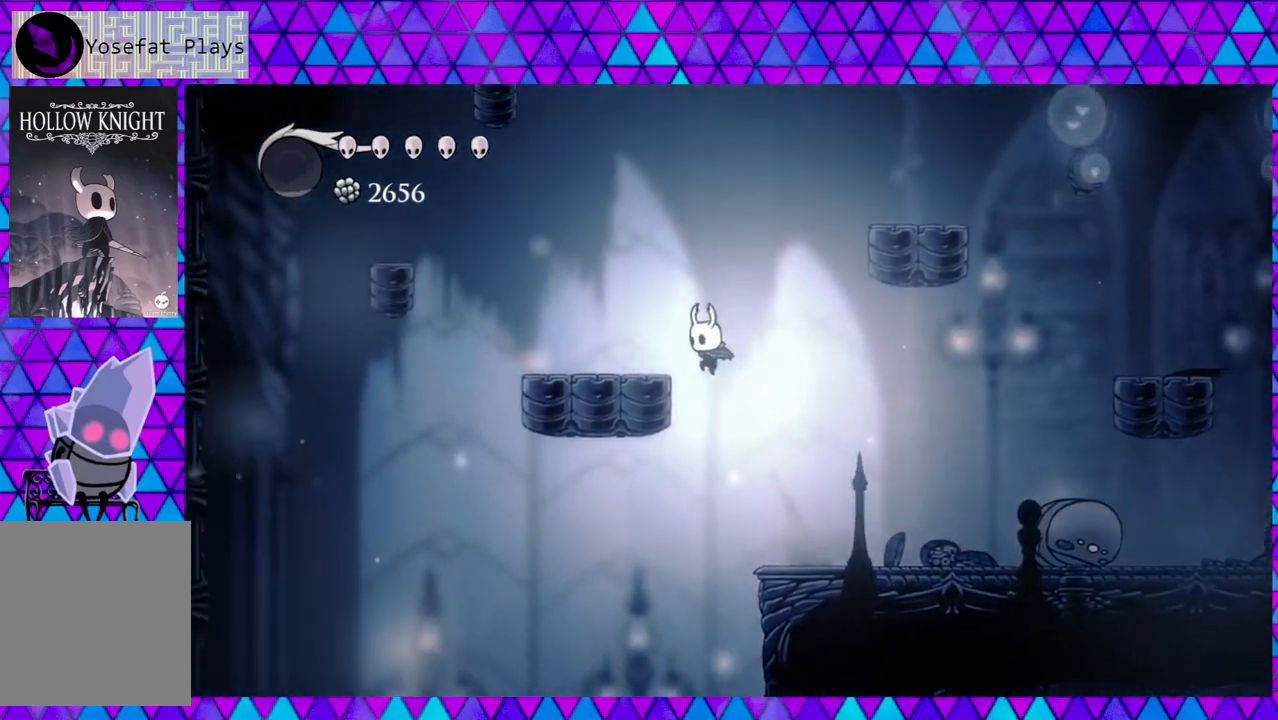
{"buttons": ["B", "DPAD_LEFT"], "left_stick": "left", "right_stick": "center", "events": [[100, "B", "up"], [450, "B", "down"]]}
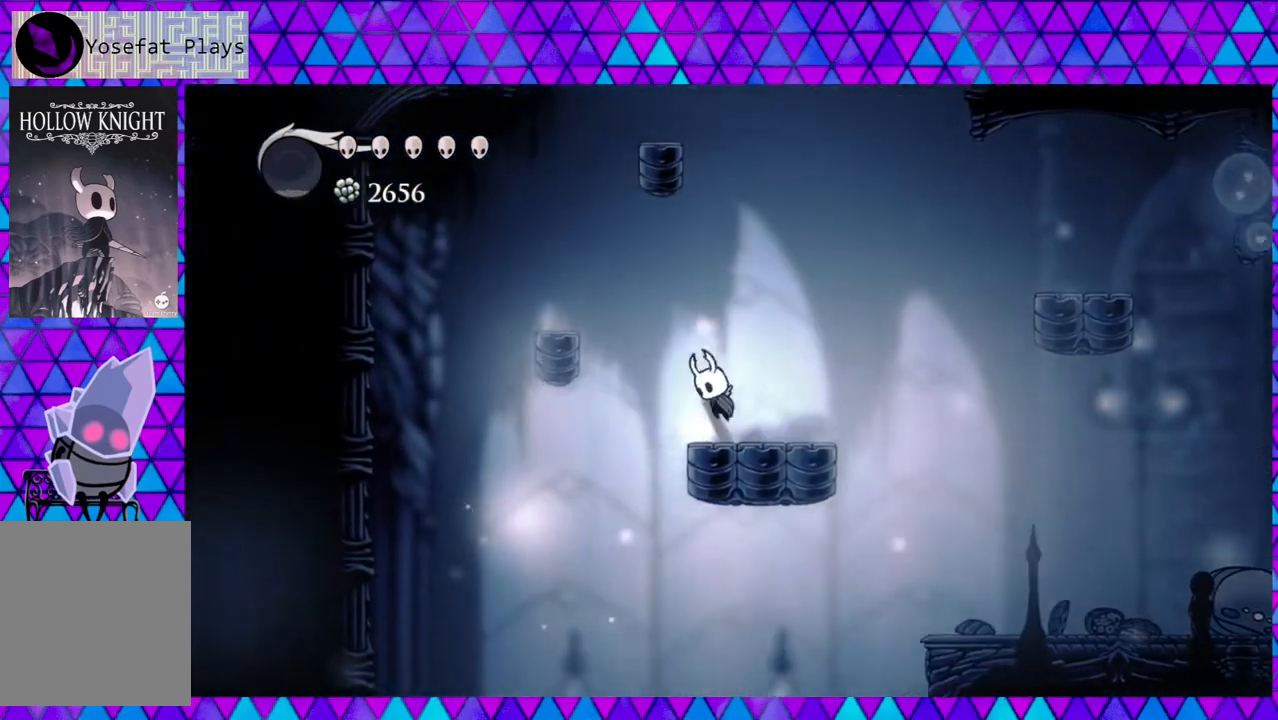
{"buttons": ["DPAD_LEFT"], "left_stick": "left", "right_stick": "center", "events": [[317, "B", "up"]]}
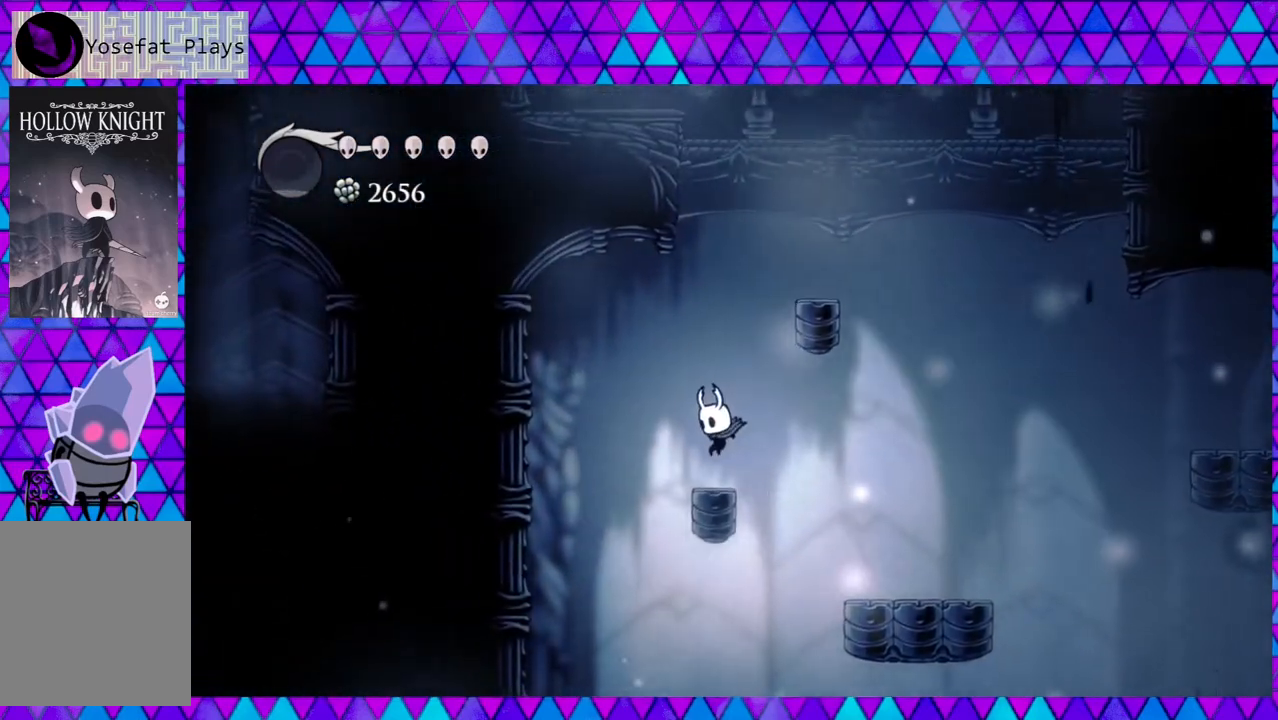
{"buttons": ["B", "DPAD_RIGHT"], "left_stick": "left", "right_stick": "center", "events": [[17, "DPAD_LEFT", "up"], [133, "B", "down"], [400, "DPAD_RIGHT", "down"]]}
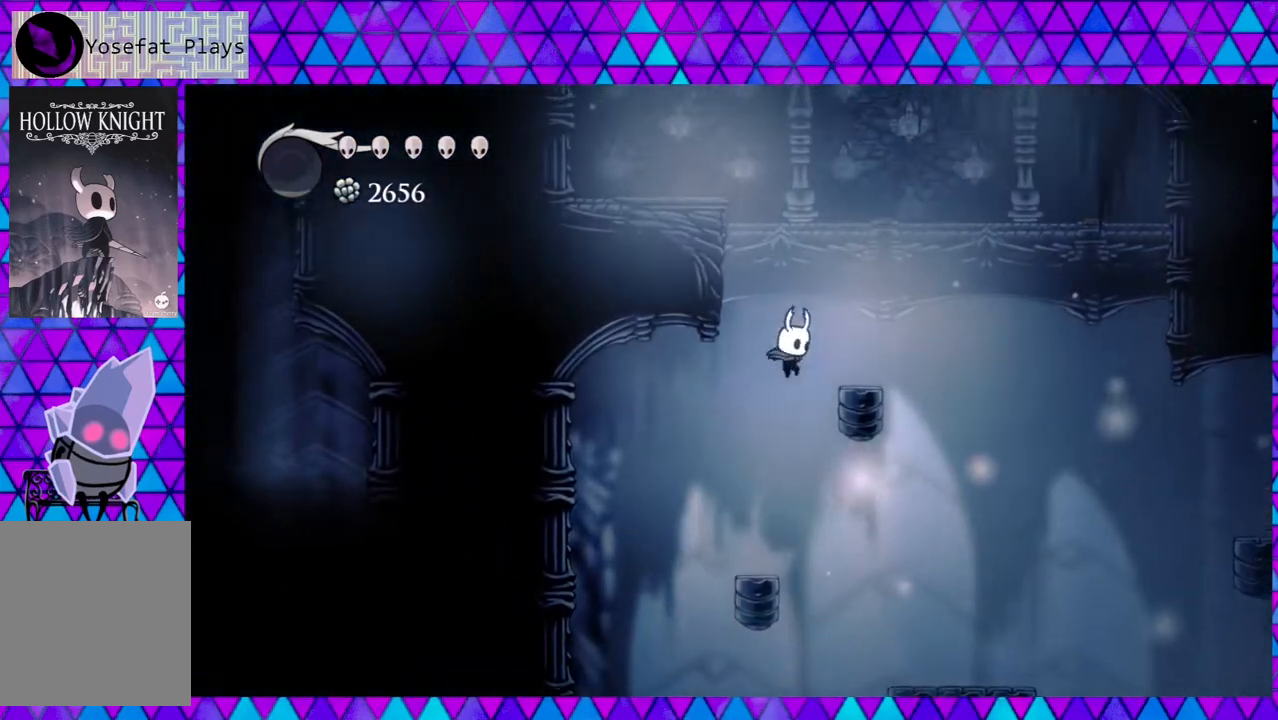
{"buttons": ["B", "DPAD_LEFT"], "left_stick": "left", "right_stick": "center", "events": [[217, "B", "up"], [217, "DPAD_RIGHT", "up"], [400, "B", "down"], [500, "DPAD_LEFT", "down"]]}
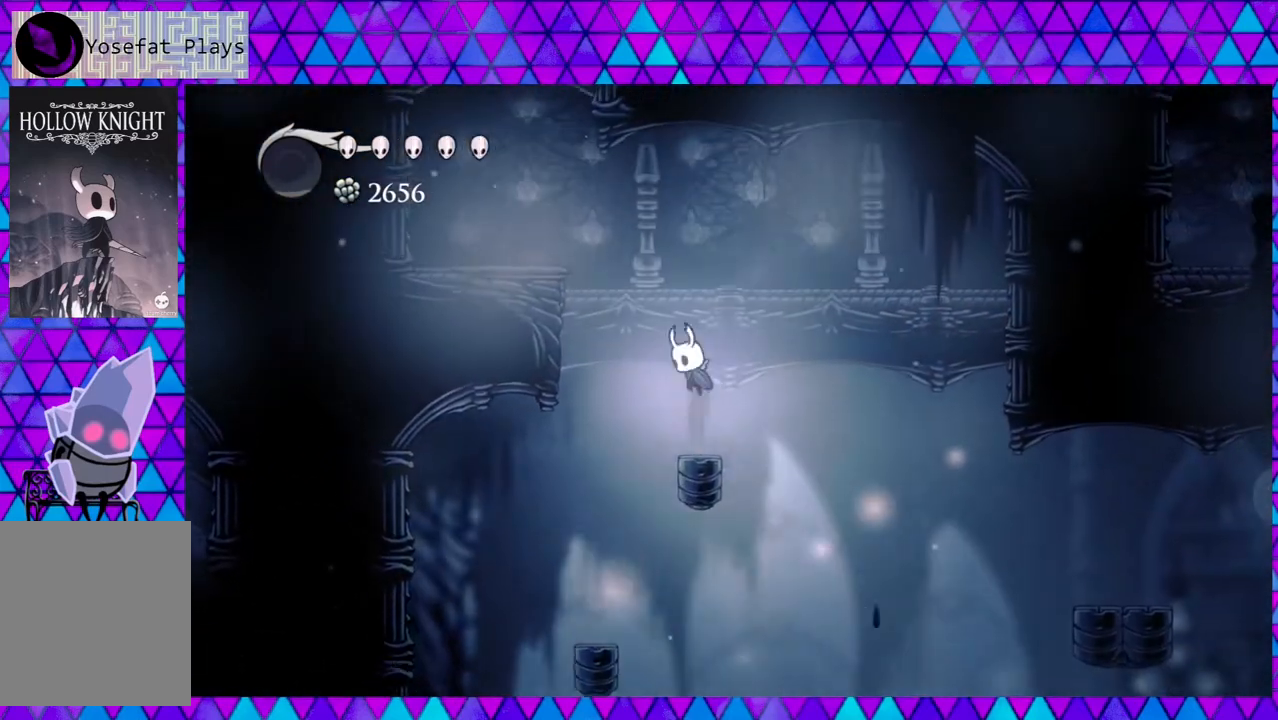
{"buttons": ["B", "DPAD_LEFT"], "left_stick": "left", "right_stick": "center", "events": []}
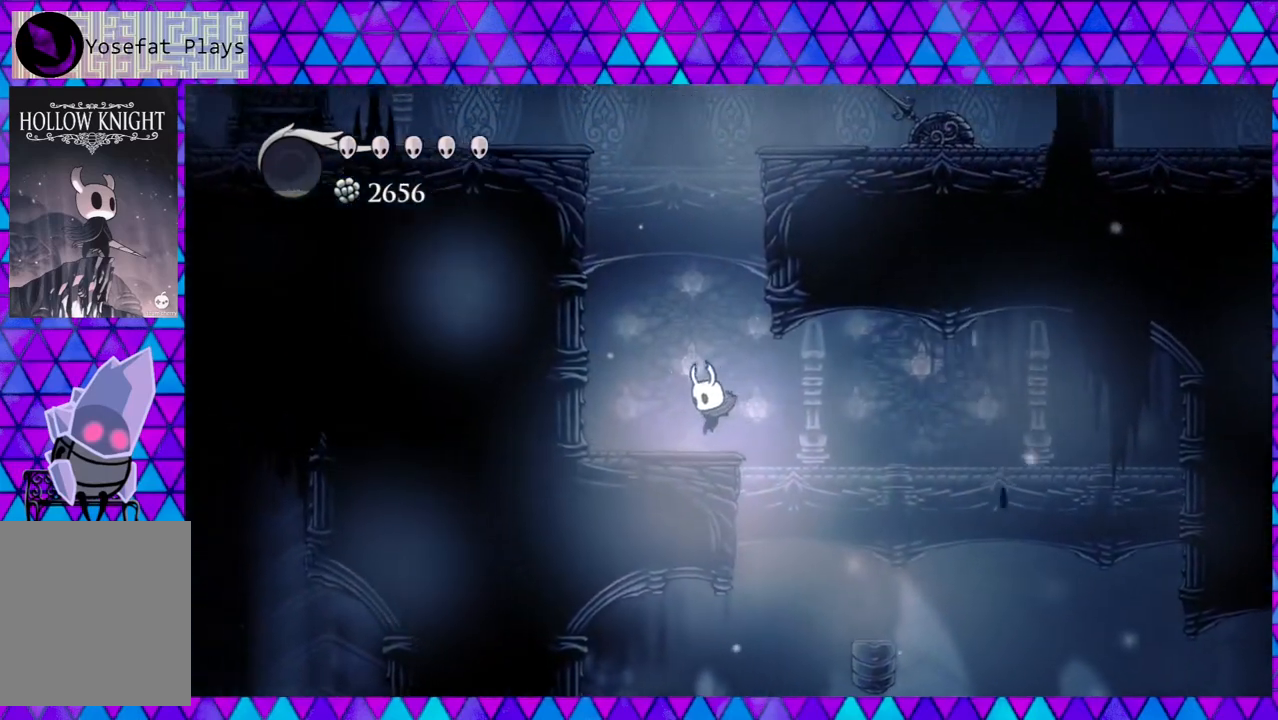
{"buttons": ["B", "DPAD_RIGHT"], "left_stick": "left", "right_stick": "center", "events": [[33, "B", "up"], [150, "B", "down"], [150, "DPAD_LEFT", "up"], [283, "DPAD_RIGHT", "down"]]}
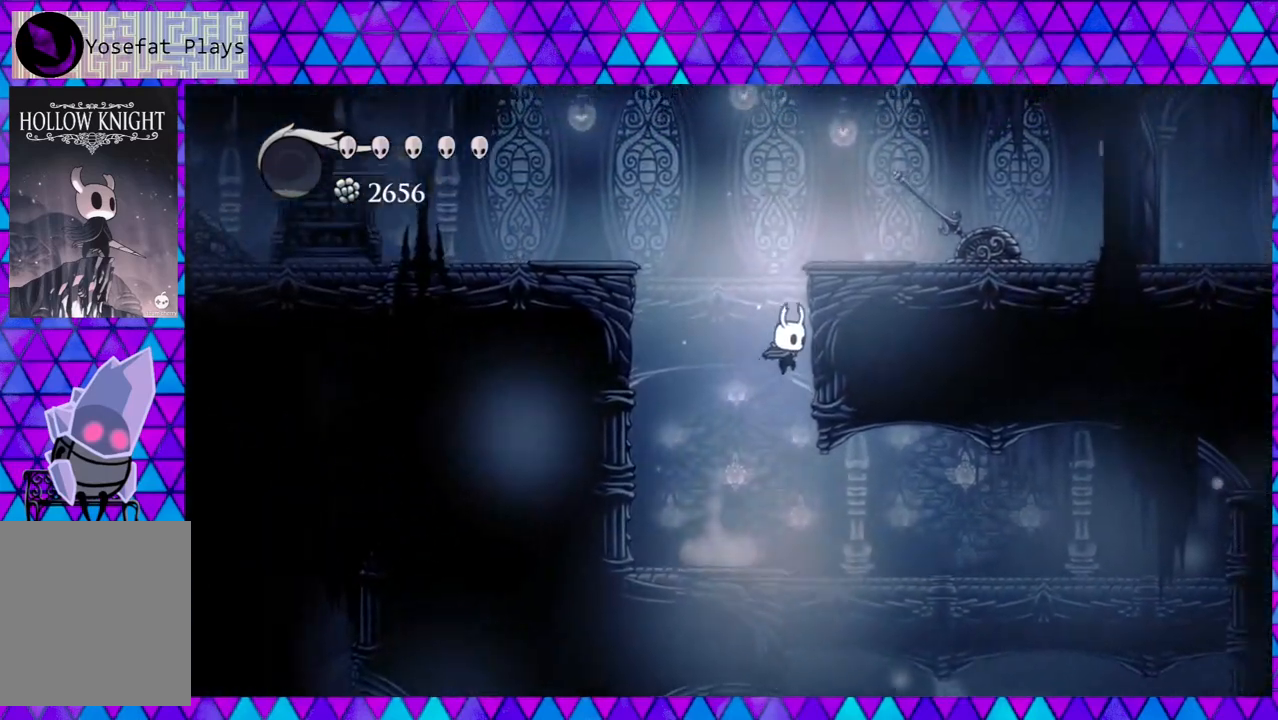
{"buttons": ["B", "Y", "DPAD_RIGHT"], "left_stick": "left", "right_stick": "center", "events": [[67, "B", "up"], [133, "B", "down"], [250, "Y", "down"]]}
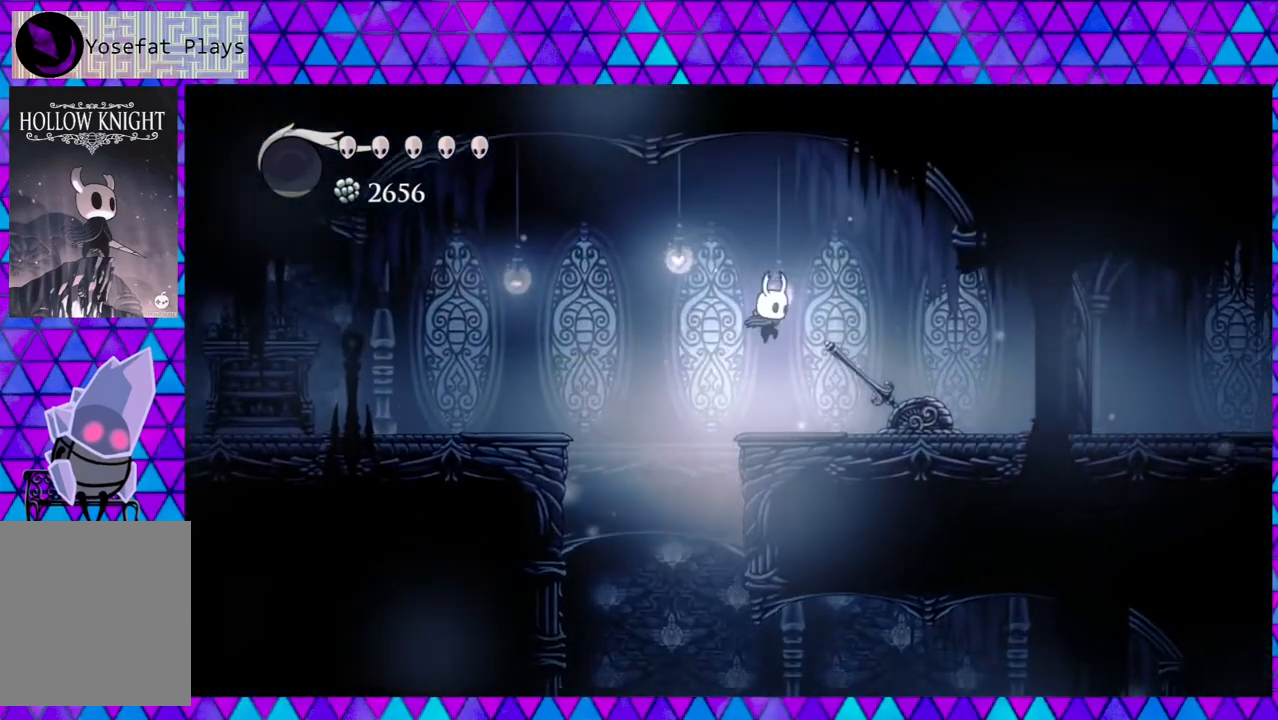
{"buttons": [], "left_stick": "left", "right_stick": "center", "events": [[117, "Y", "up"], [133, "B", "up"], [200, "Y", "down"], [283, "DPAD_RIGHT", "up"], [383, "Y", "up"]]}
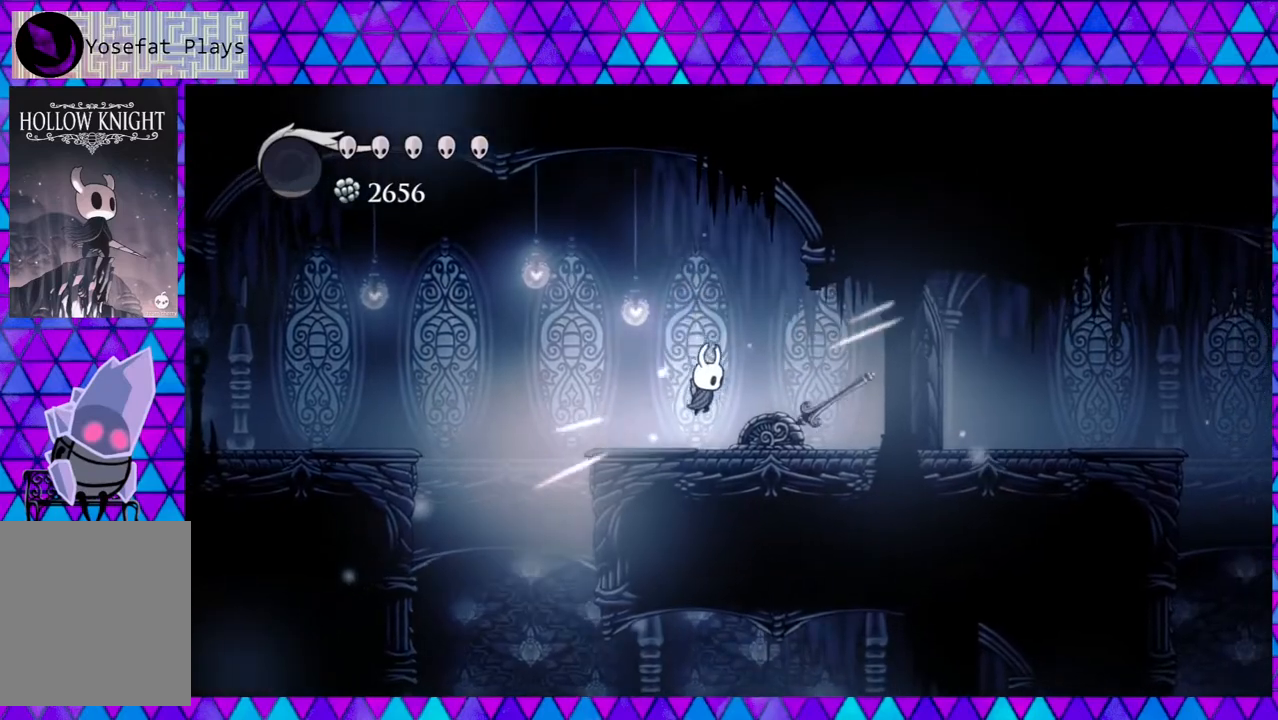
{"buttons": ["B", "DPAD_LEFT"], "left_stick": "left", "right_stick": "center", "events": [[250, "DPAD_LEFT", "down"], [450, "B", "down"]]}
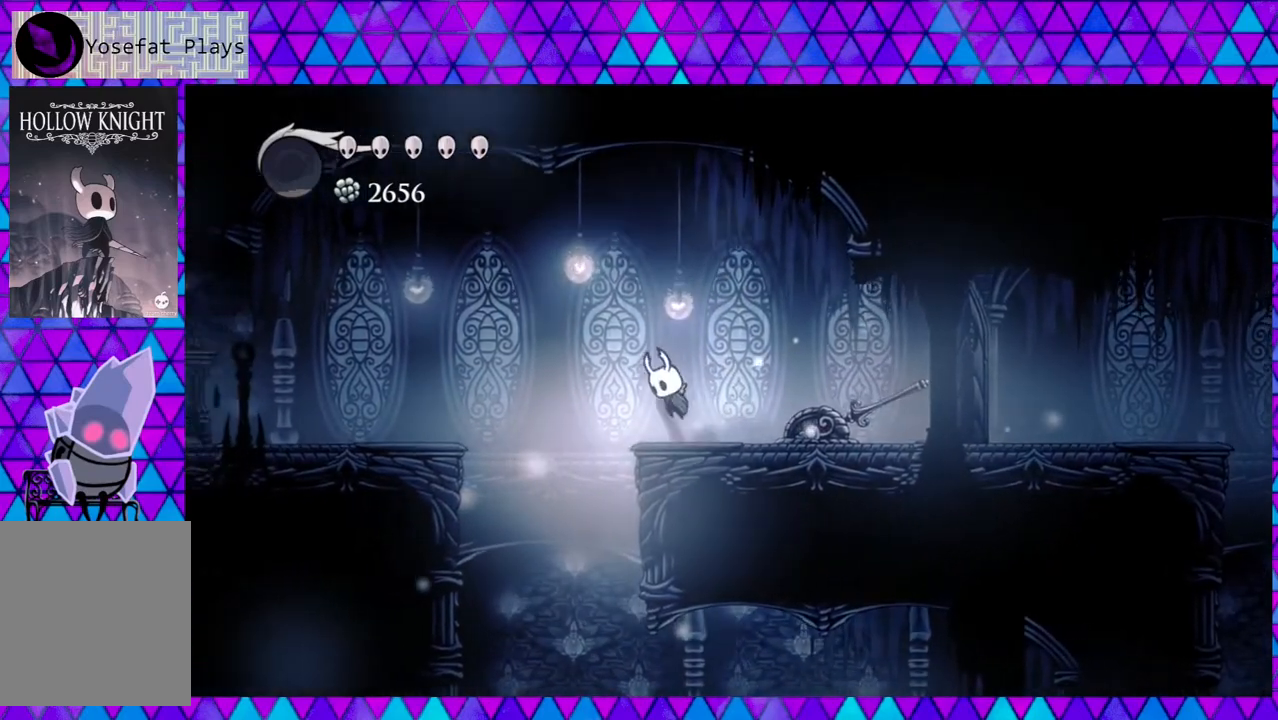
{"buttons": ["B", "DPAD_LEFT"], "left_stick": "left", "right_stick": "center", "events": []}
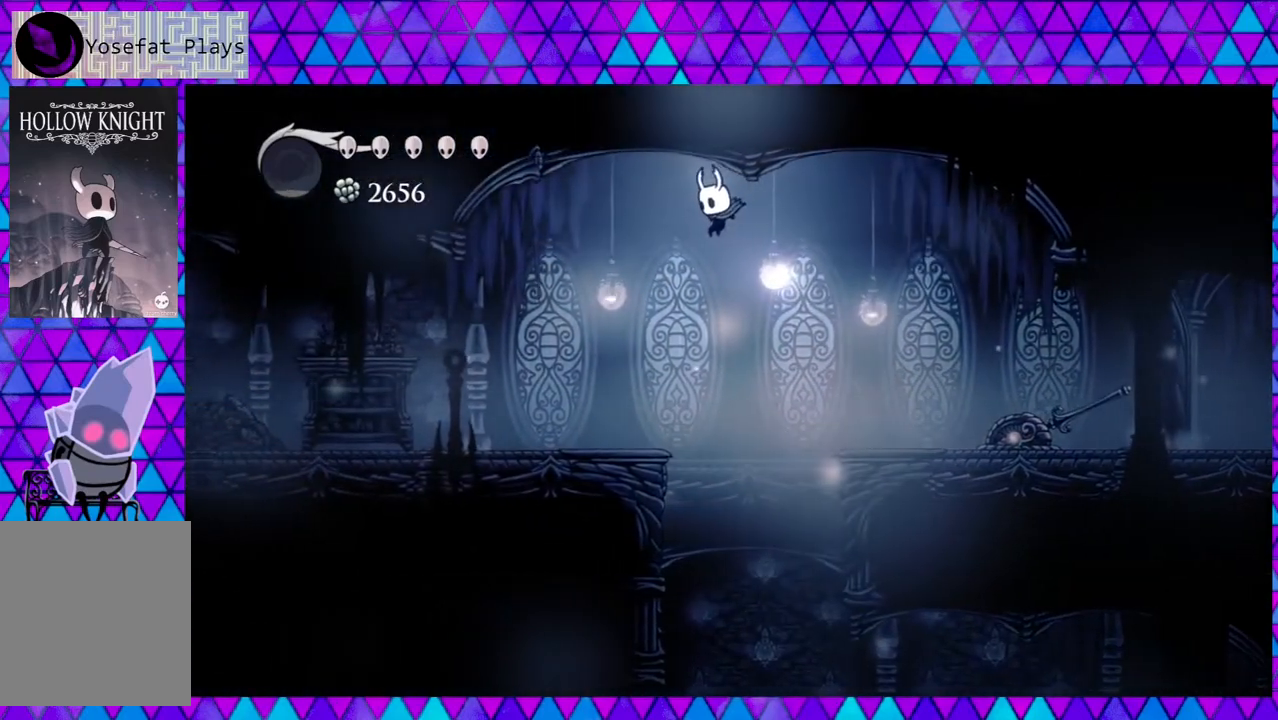
{"buttons": ["DPAD_LEFT"], "left_stick": "left", "right_stick": "center", "events": [[100, "B", "up"]]}
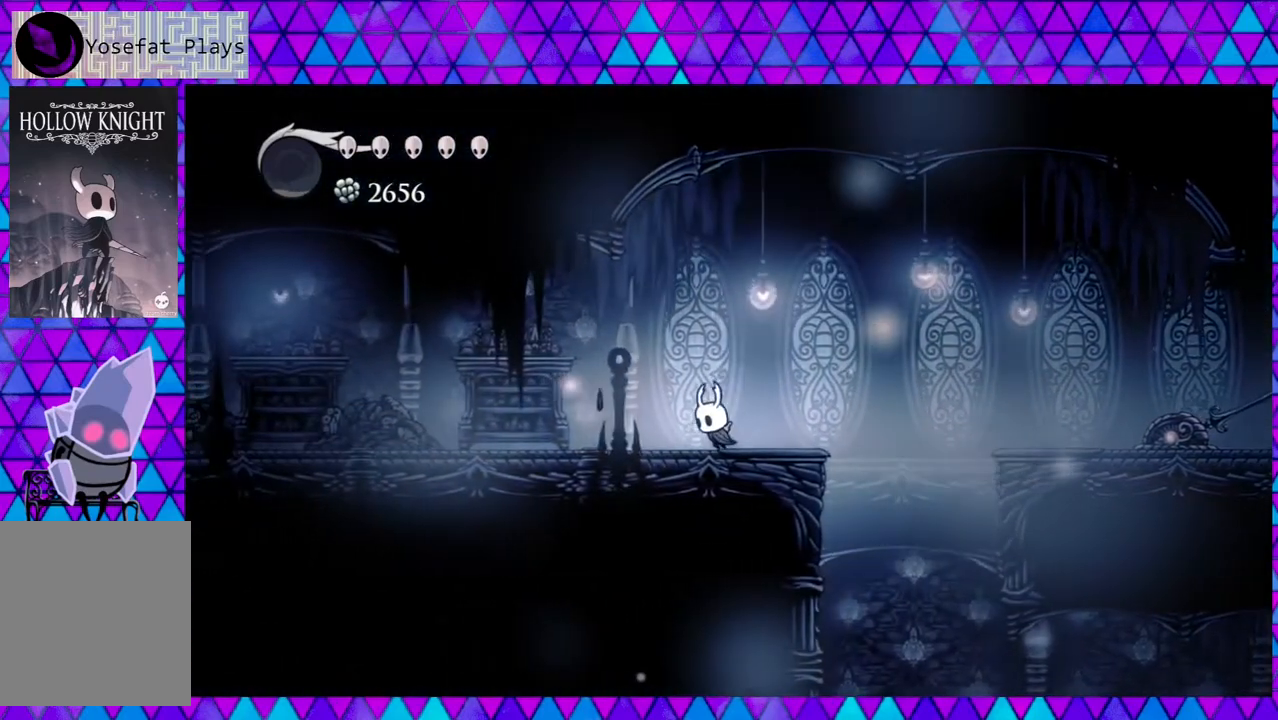
{"buttons": ["DPAD_LEFT"], "left_stick": "left", "right_stick": "center", "events": []}
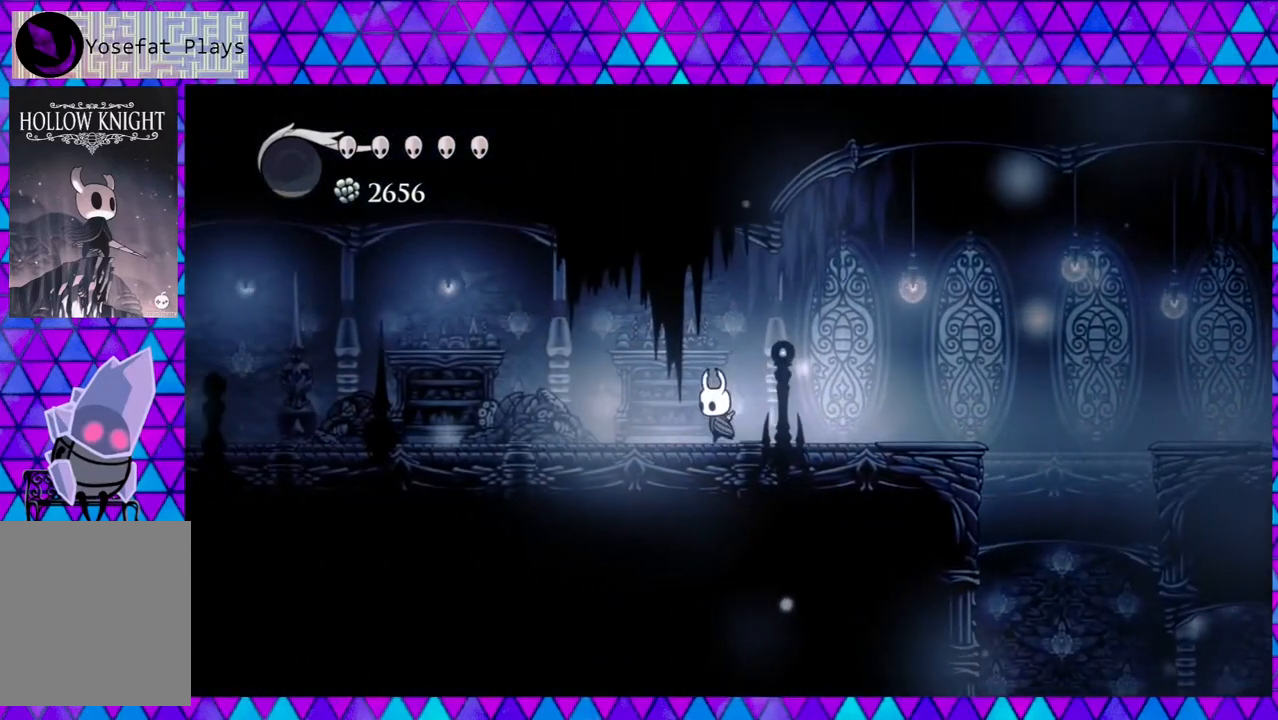
{"buttons": ["Y", "DPAD_LEFT"], "left_stick": "left", "right_stick": "center", "events": [[433, "Y", "down"]]}
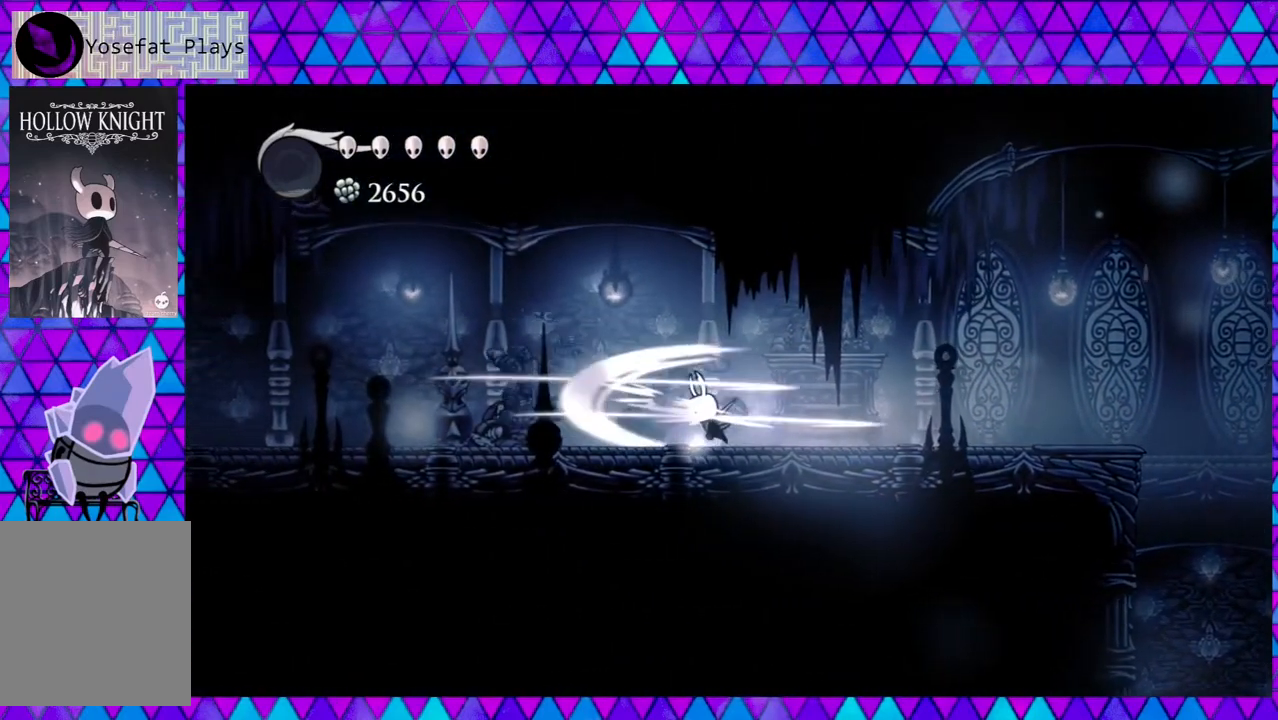
{"buttons": ["Y", "DPAD_LEFT"], "left_stick": "left", "right_stick": "center", "events": [[167, "Y", "up"], [467, "Y", "down"]]}
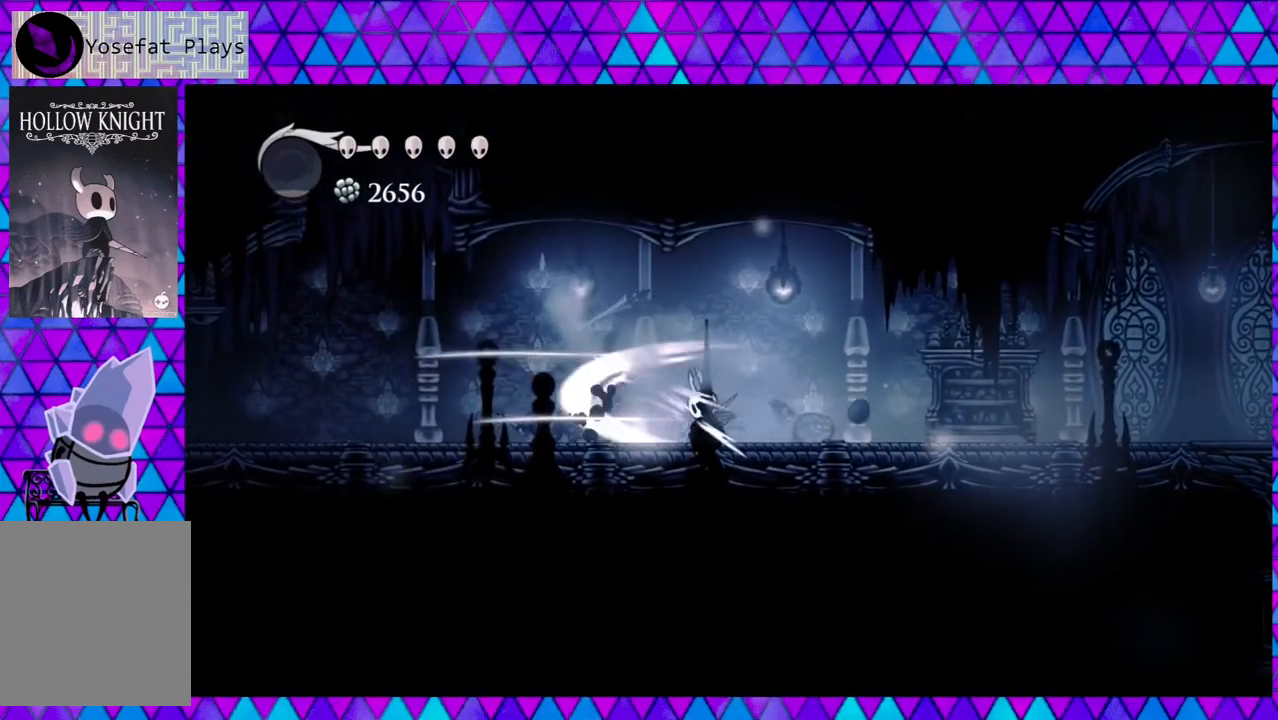
{"buttons": ["DPAD_LEFT"], "left_stick": "left", "right_stick": "center", "events": [[183, "Y", "up"]]}
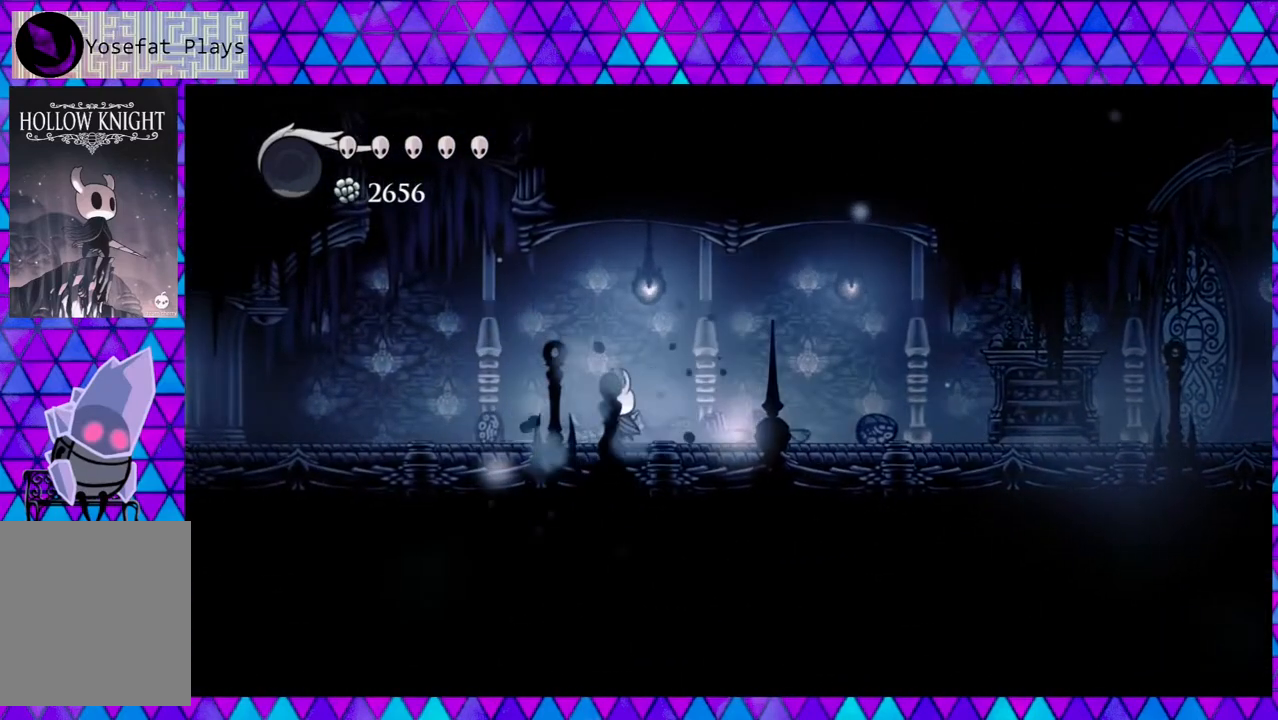
{"buttons": ["DPAD_LEFT"], "left_stick": "left", "right_stick": "center", "events": []}
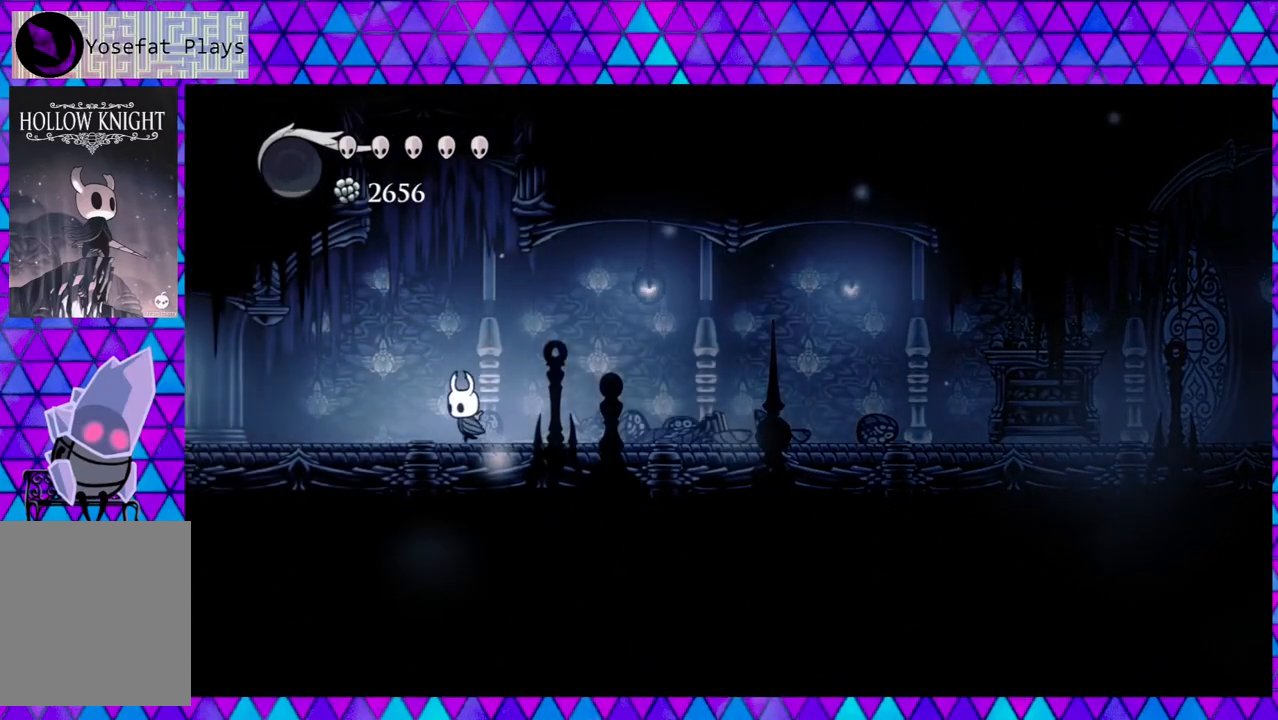
{"buttons": ["B", "DPAD_RIGHT"], "left_stick": "left", "right_stick": "center", "events": [[117, "DPAD_LEFT", "up"], [183, "B", "down"], [350, "DPAD_RIGHT", "down"]]}
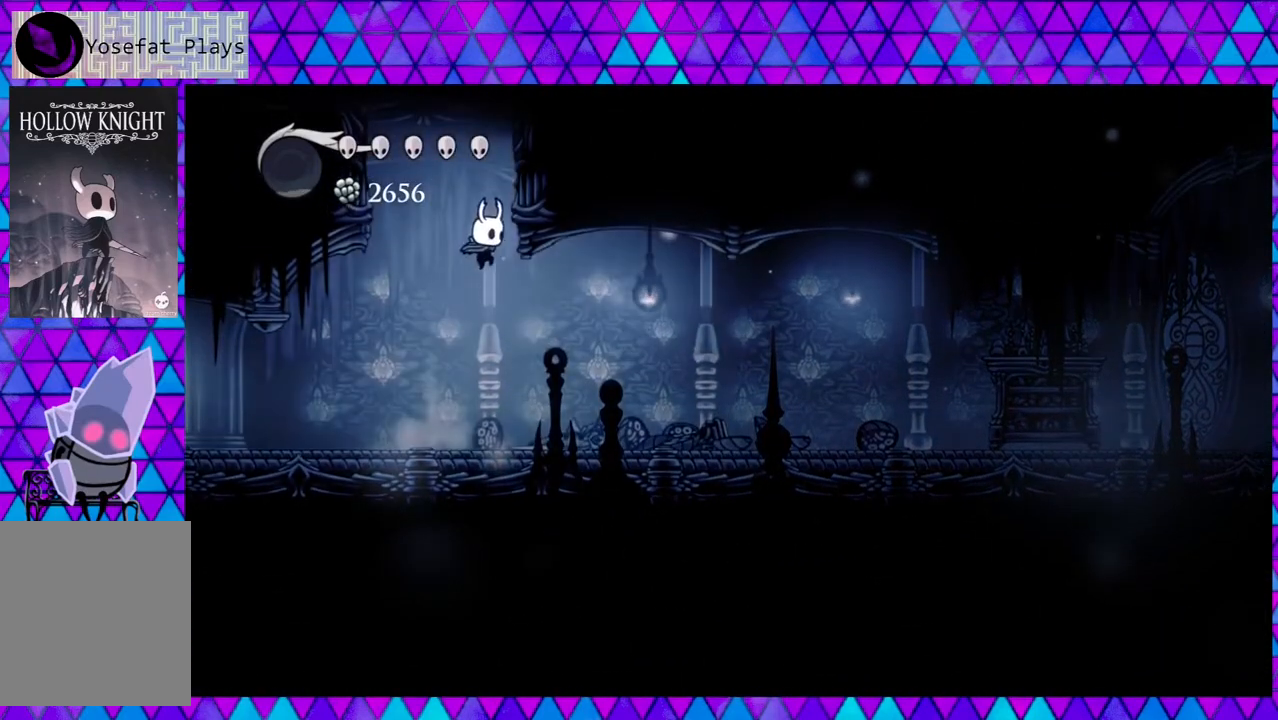
{"buttons": ["B", "DPAD_RIGHT"], "left_stick": "left", "right_stick": "center", "events": [[217, "B", "up"], [250, "B", "down"]]}
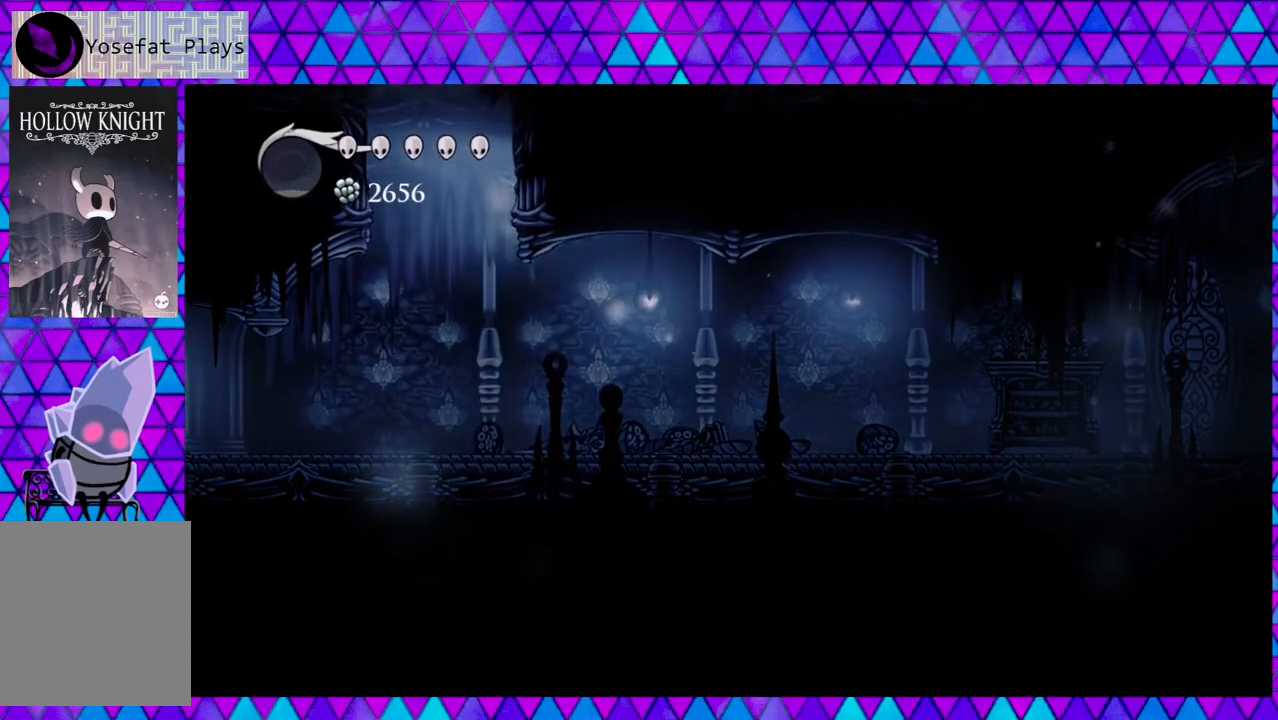
{"buttons": ["DPAD_RIGHT"], "left_stick": "left", "right_stick": "center", "events": [[483, "B", "up"]]}